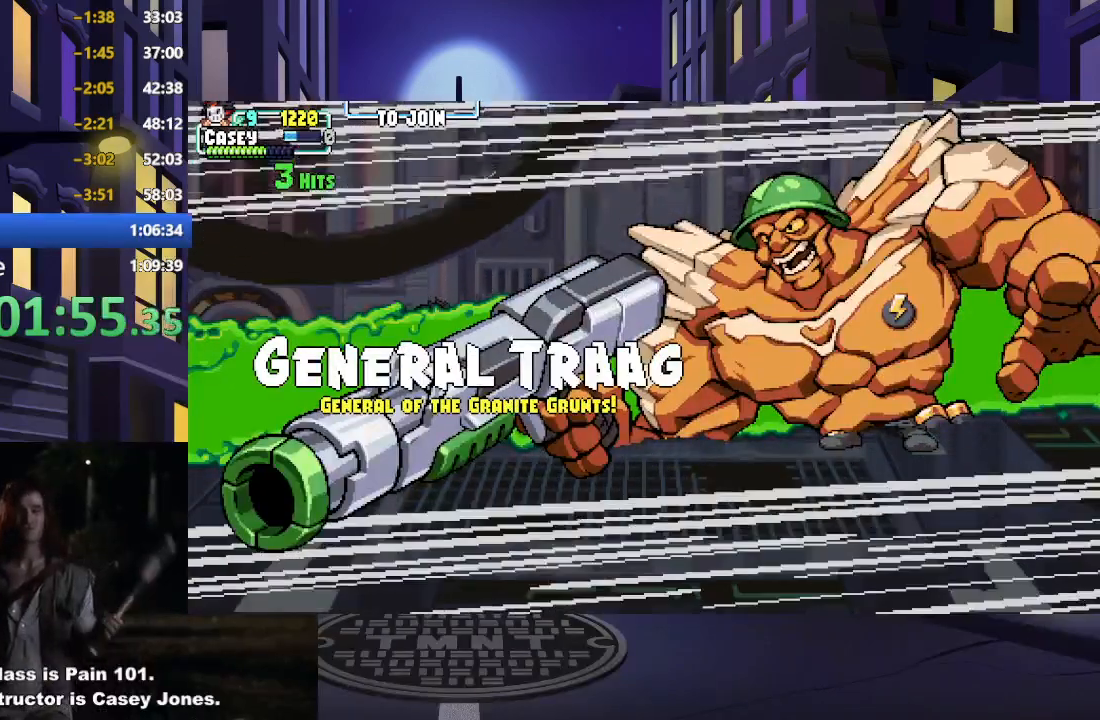
Gameplay with a controller (Xbox layout); each line is a JSON object with the inputs held at the frame after it. "events" lists button and stick changes between this image and that frame as [ms after this image, input, new state], when the widget could be followed in between. Not read: L3 R3 left_stick right_stick.
{"buttons": ["DPAD_RIGHT"], "events": [[50, "DPAD_RIGHT", "down"]]}
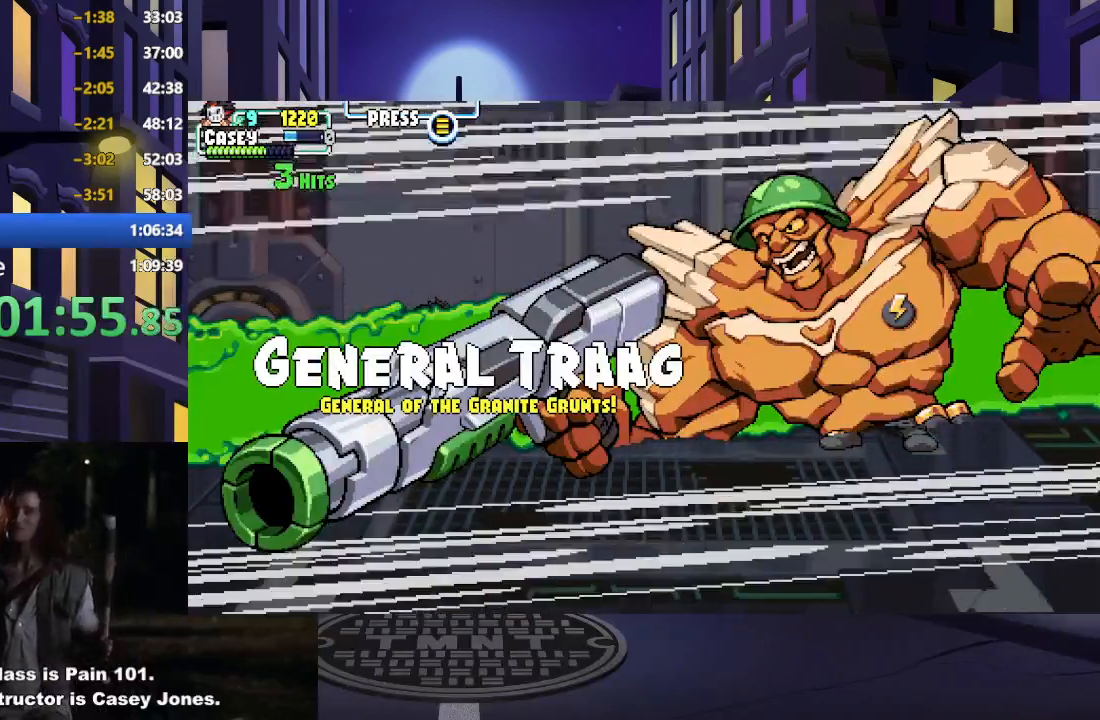
{"buttons": ["DPAD_RIGHT"], "events": []}
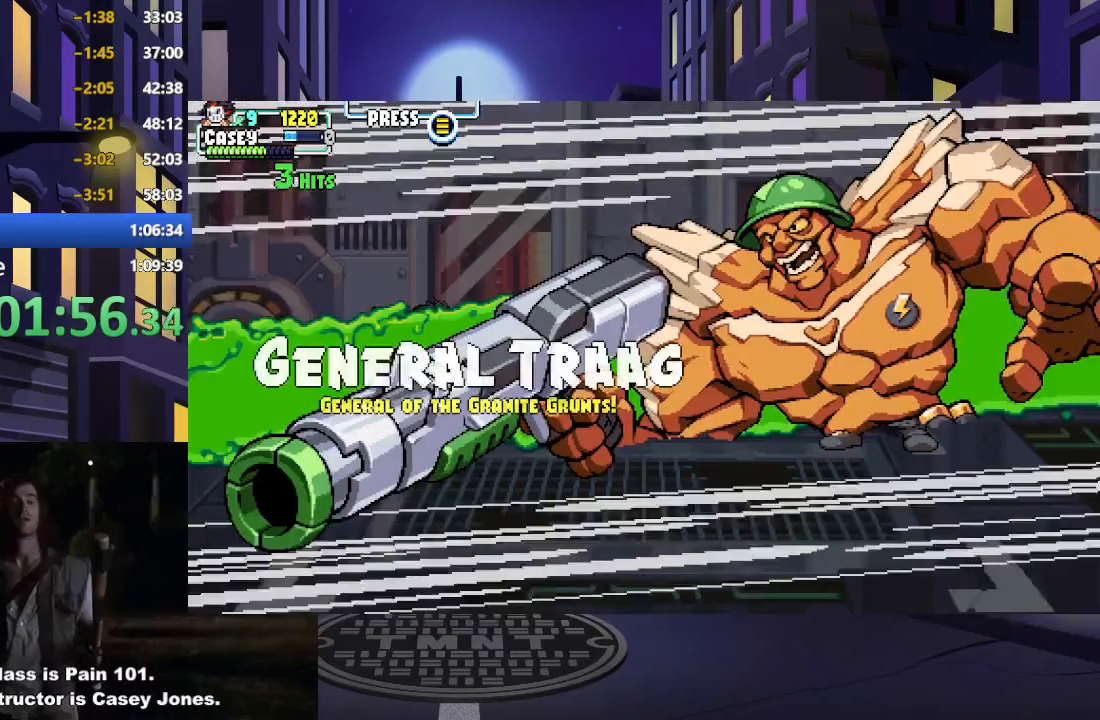
{"buttons": ["DPAD_RIGHT"], "events": []}
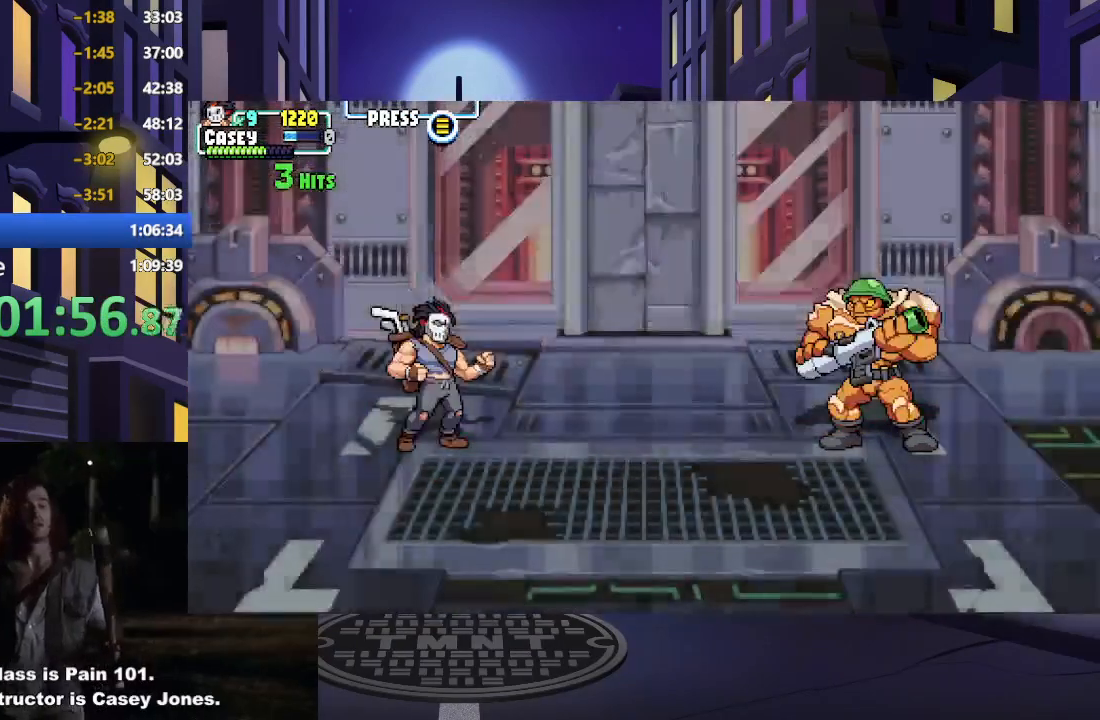
{"buttons": ["DPAD_UP"], "events": [[100, "R1", "down"], [150, "DPAD_RIGHT", "up"], [167, "R1", "up"], [267, "DPAD_UP", "down"], [384, "R1", "down"], [484, "R1", "up"]]}
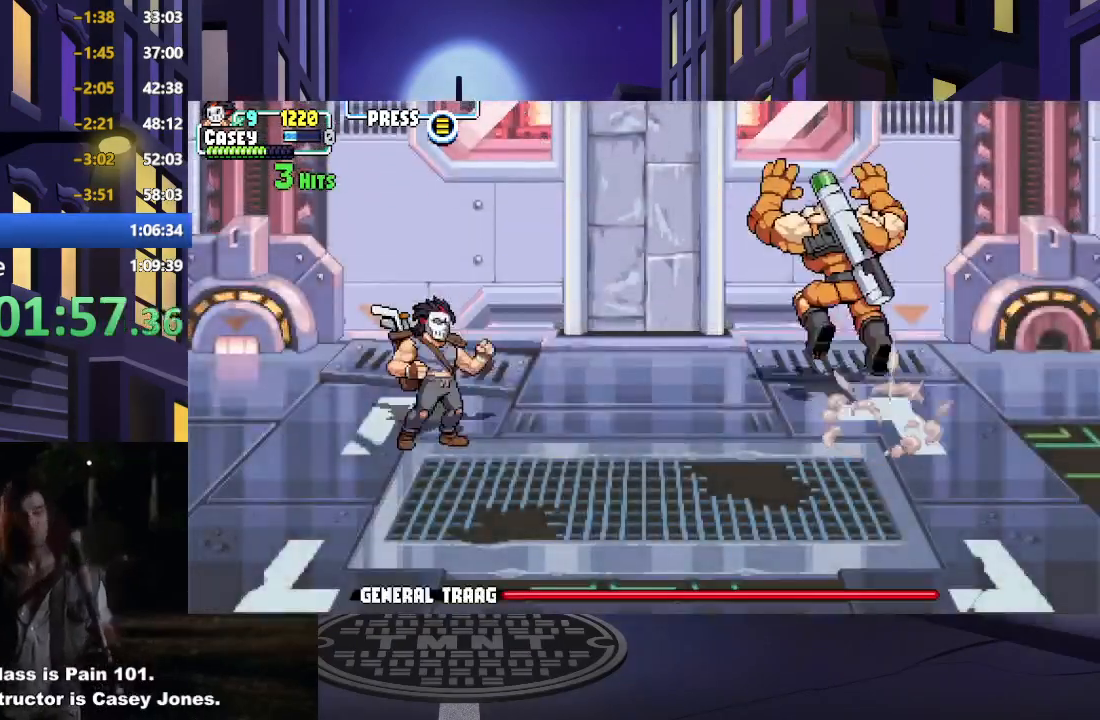
{"buttons": [], "events": [[100, "R1", "down"], [133, "DPAD_UP", "up"], [150, "R1", "up"]]}
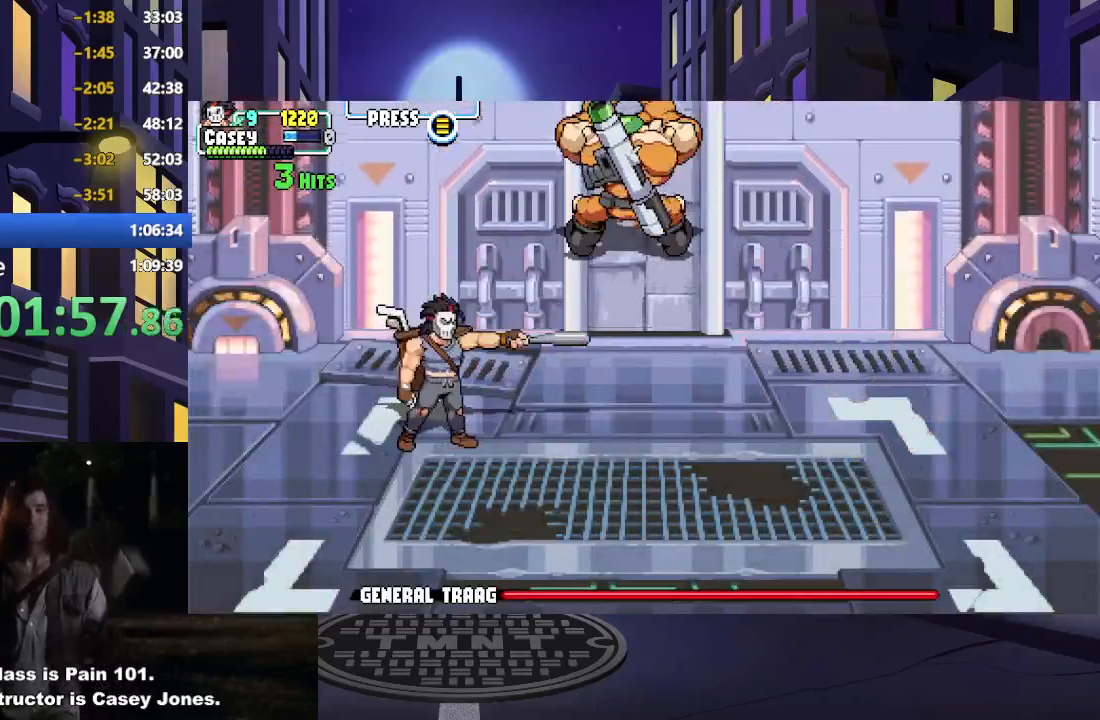
{"buttons": [], "events": []}
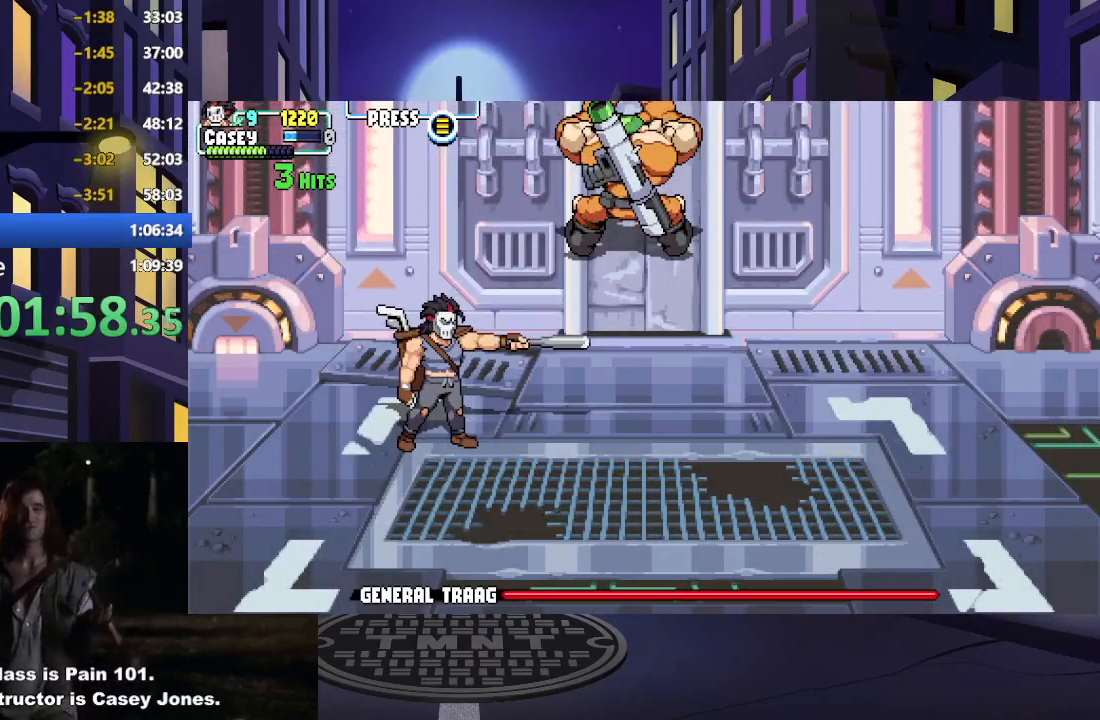
{"buttons": [], "events": []}
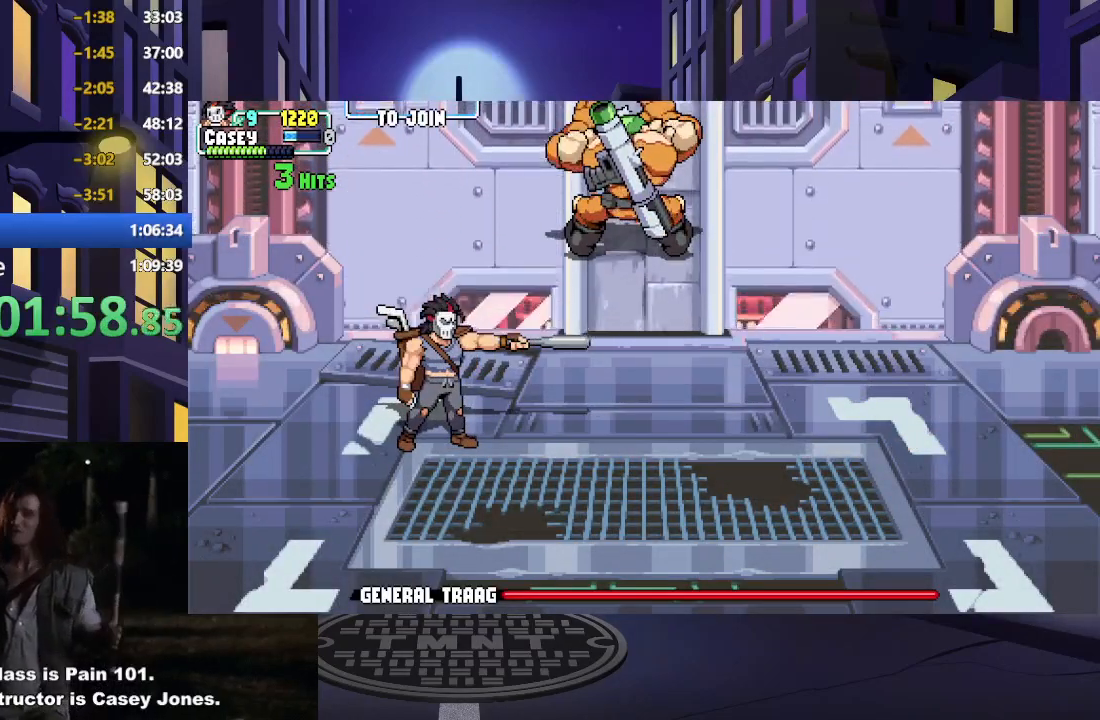
{"buttons": ["DPAD_DOWN"], "events": [[467, "DPAD_DOWN", "down"]]}
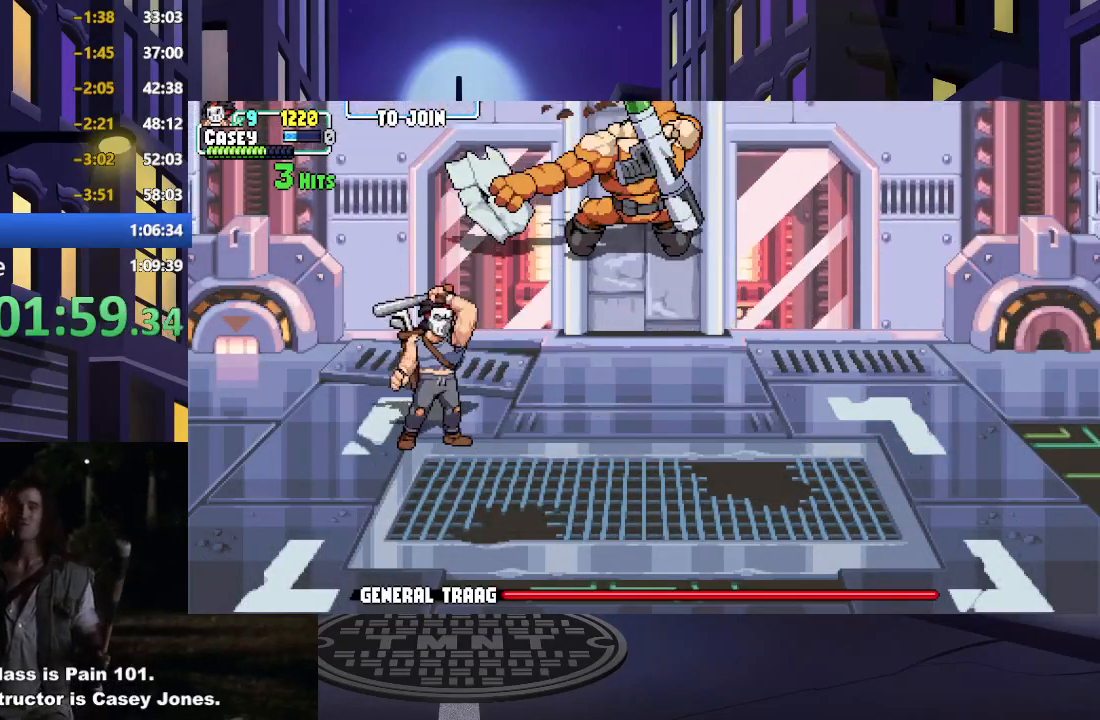
{"buttons": ["DPAD_DOWN", "DPAD_RIGHT"], "events": [[300, "DPAD_RIGHT", "down"]]}
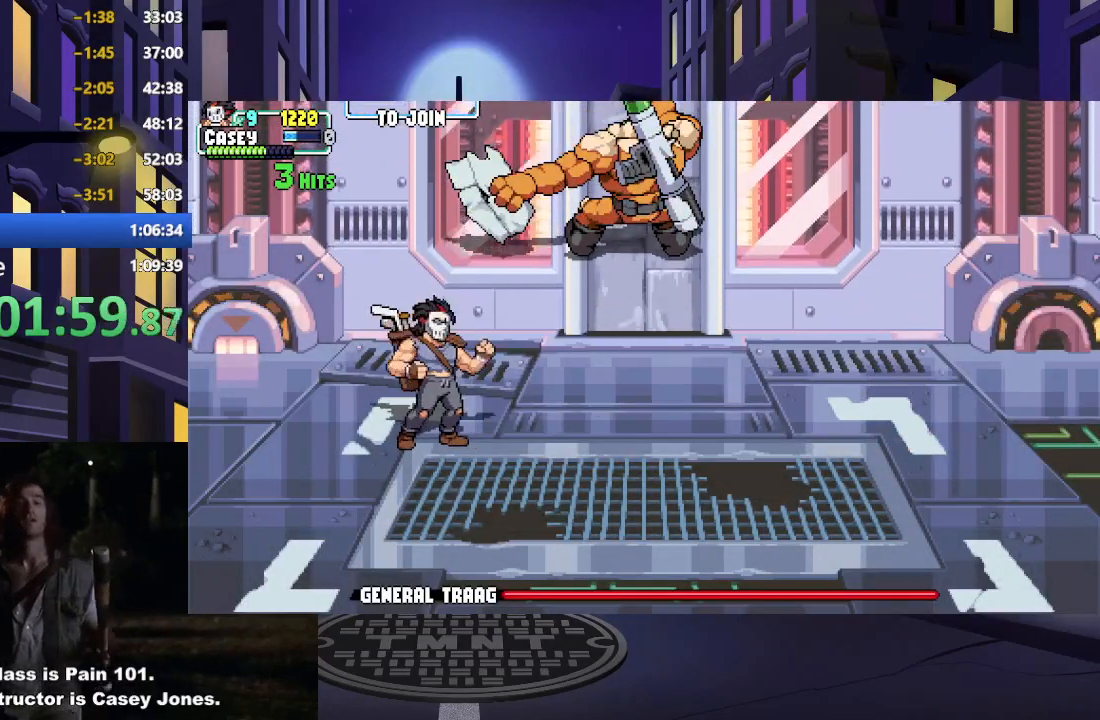
{"buttons": ["DPAD_RIGHT"], "events": [[284, "DPAD_RIGHT", "up"], [350, "DPAD_RIGHT", "down"], [400, "DPAD_DOWN", "up"]]}
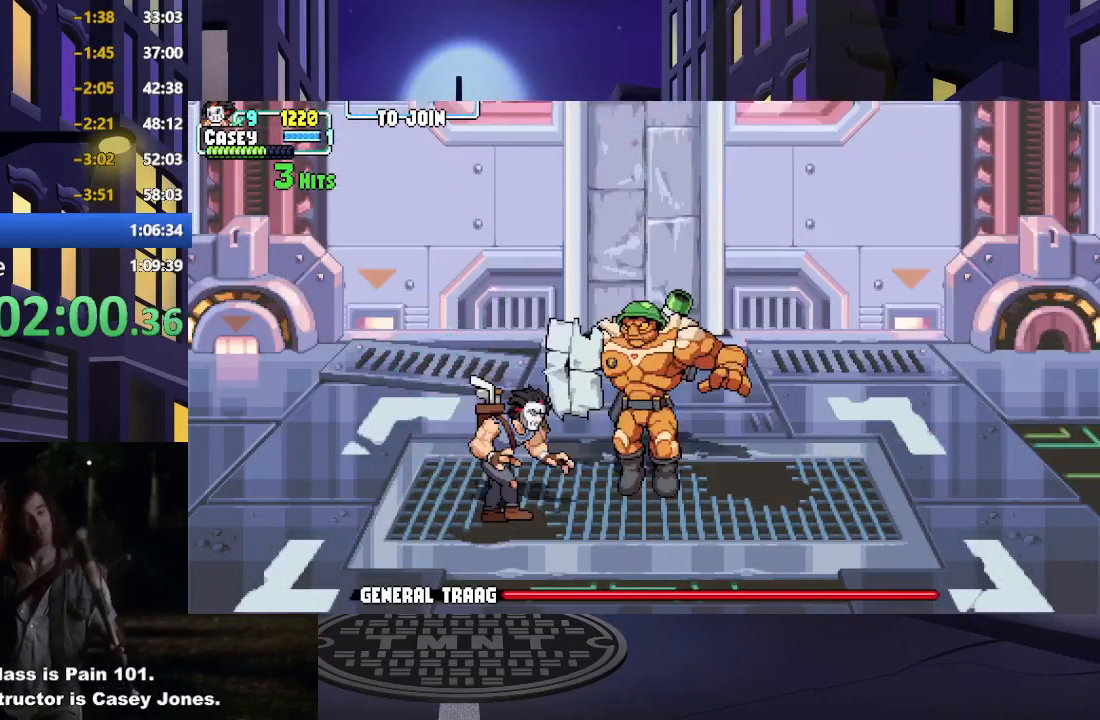
{"buttons": ["DPAD_UP", "DPAD_RIGHT"], "events": [[116, "DPAD_UP", "down"], [216, "DPAD_UP", "up"], [333, "DPAD_UP", "down"]]}
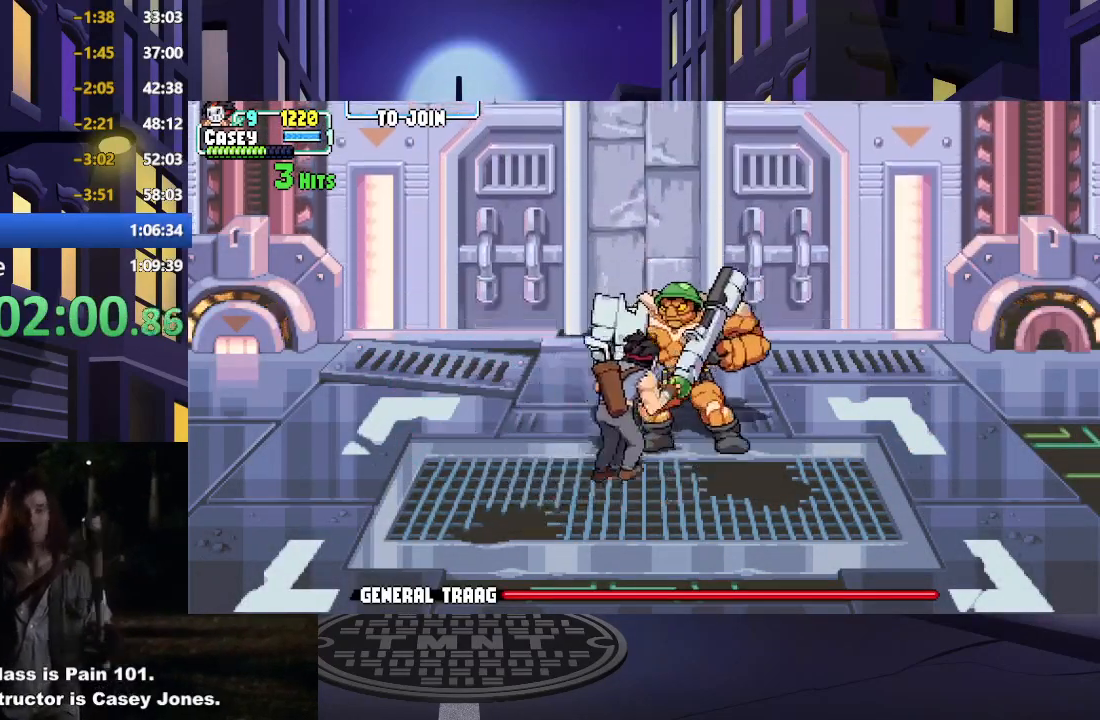
{"buttons": [], "events": [[83, "X", "down"], [184, "DPAD_UP", "up"], [217, "X", "up"], [267, "DPAD_RIGHT", "up"], [284, "X", "down"], [400, "X", "up"]]}
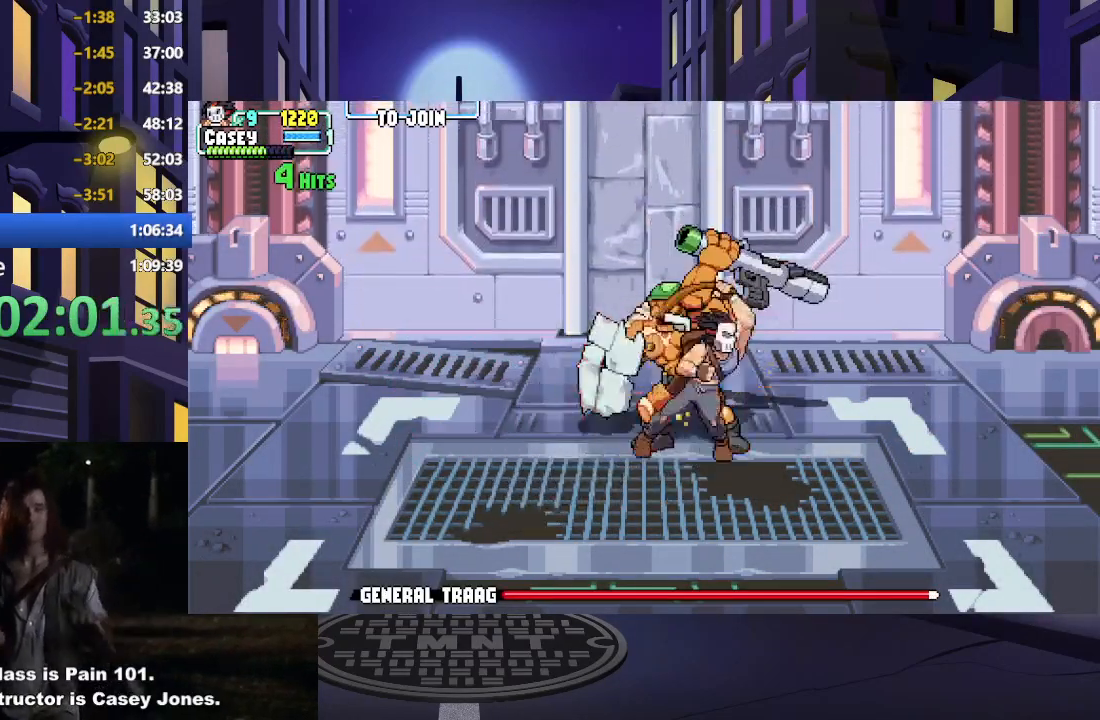
{"buttons": [], "events": [[216, "Y", "down"], [383, "Y", "up"]]}
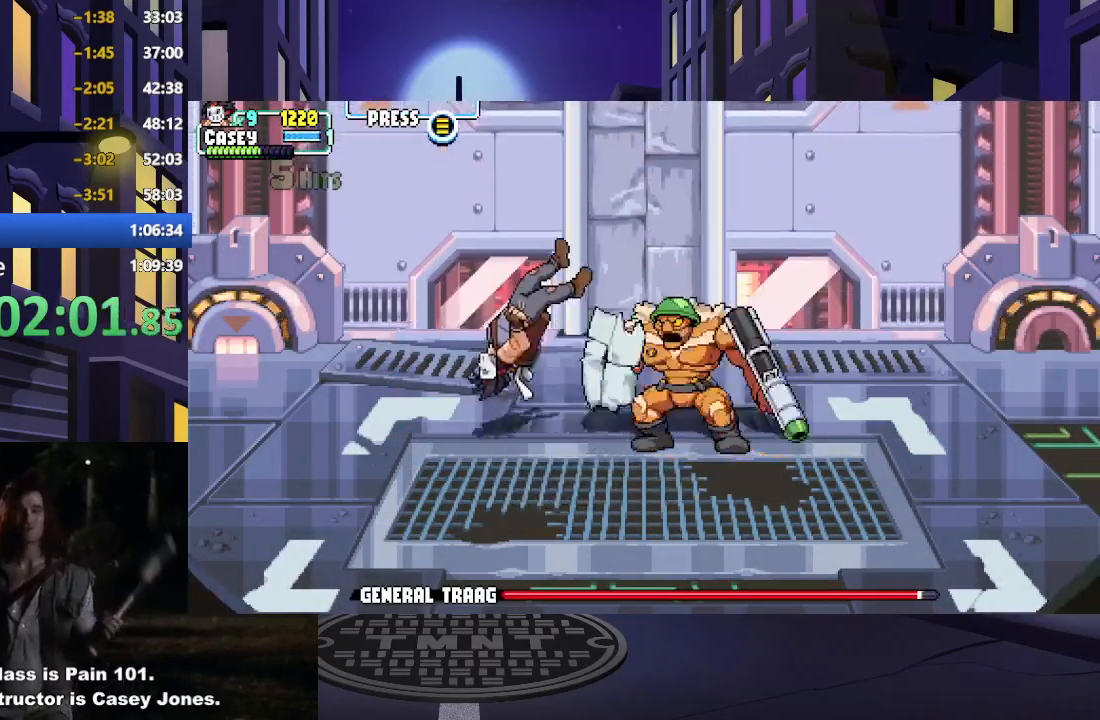
{"buttons": ["DPAD_RIGHT"], "events": [[150, "DPAD_RIGHT", "down"], [317, "A", "down"], [367, "A", "up"]]}
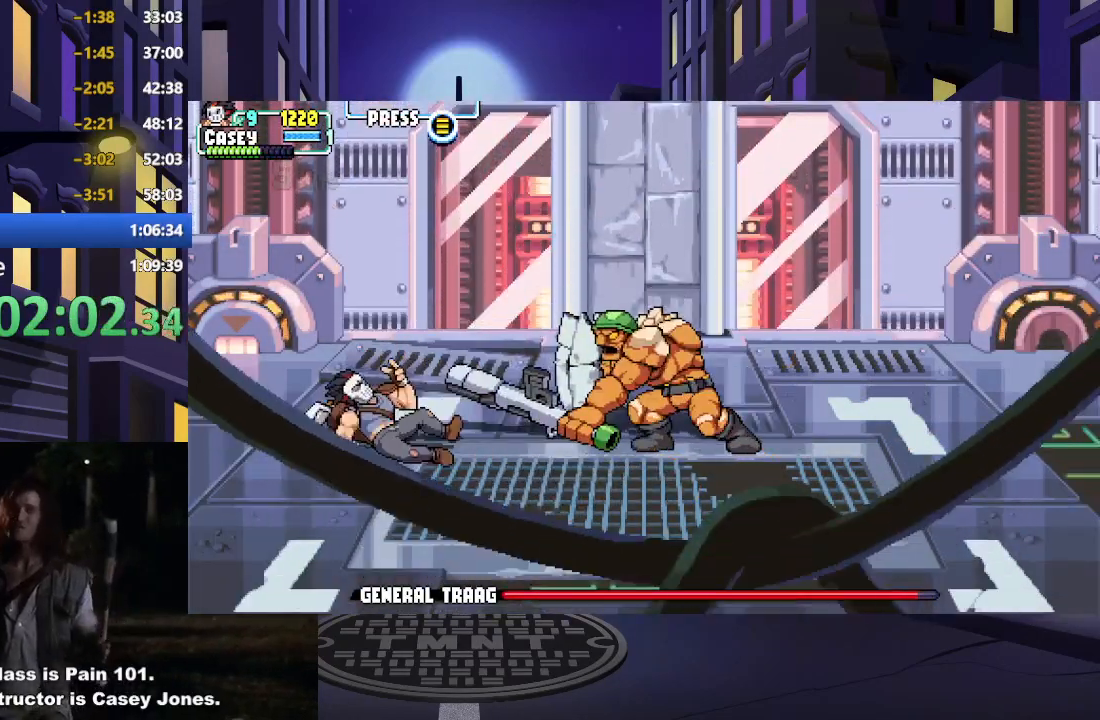
{"buttons": [], "events": [[150, "DPAD_RIGHT", "up"], [300, "DPAD_RIGHT", "down"], [400, "DPAD_RIGHT", "up"]]}
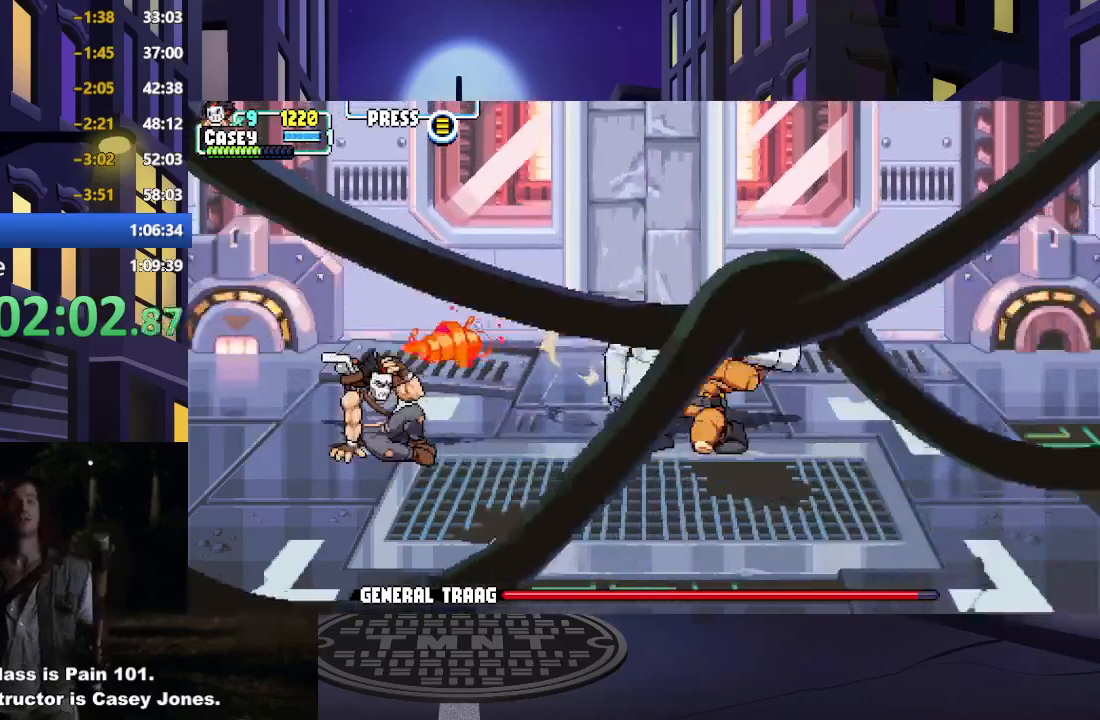
{"buttons": ["DPAD_RIGHT"], "events": [[50, "DPAD_RIGHT", "down"], [150, "DPAD_RIGHT", "up"], [501, "DPAD_RIGHT", "down"]]}
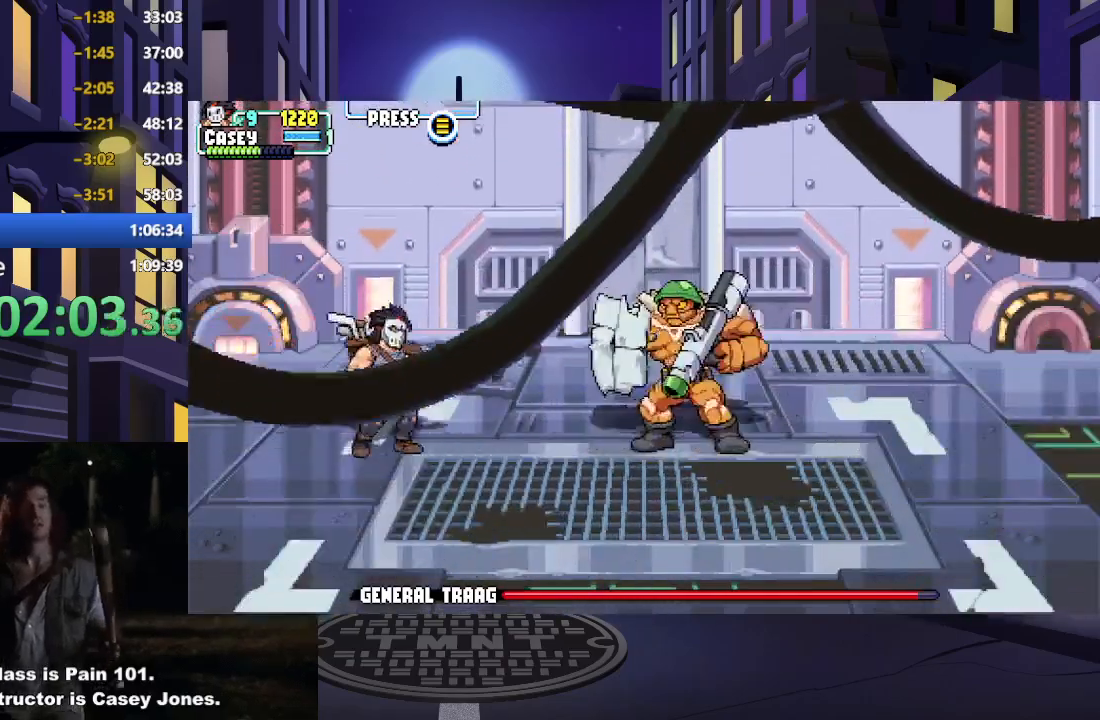
{"buttons": [], "events": [[100, "DPAD_RIGHT", "up"], [183, "DPAD_RIGHT", "down"], [350, "X", "down"], [433, "DPAD_RIGHT", "up"], [500, "X", "up"]]}
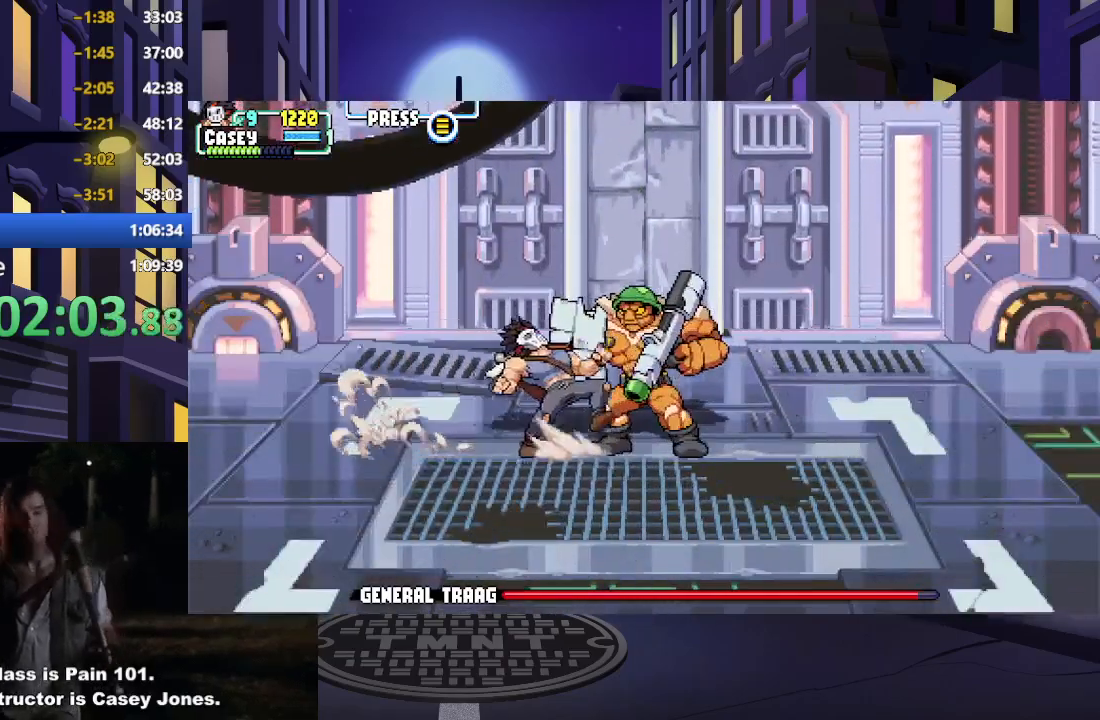
{"buttons": [], "events": [[67, "X", "down"], [184, "X", "up"], [250, "X", "down"], [384, "X", "up"]]}